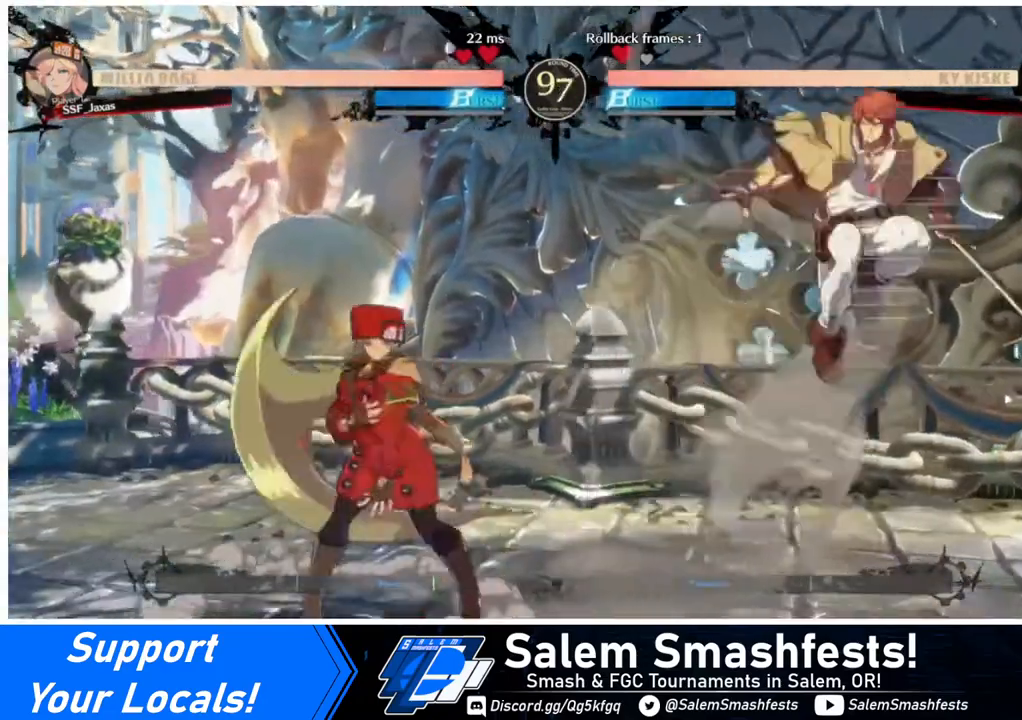
Gameplay with a controller (arcade stick); each line is a JSON object with the inputs held at the frame after it. "events" lists button and stick changes between this image and that frame as [ms after this image, input, new state], when the widget could be followed in between. Not read: L3 R3.
{"buttons": ["DPAD_RIGHT"], "events": [[280, "DPAD_LEFT", "up"], [280, "DPAD_RIGHT", "down"], [360, "DPAD_RIGHT", "up"], [400, "DPAD_RIGHT", "down"]]}
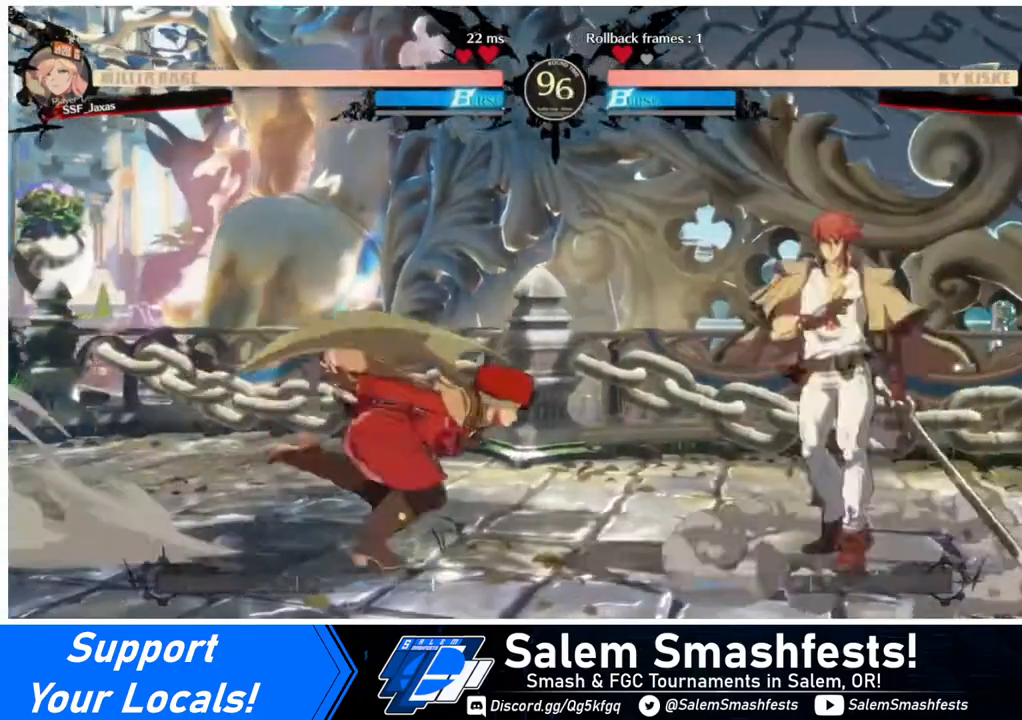
{"buttons": [], "events": [[40, "DPAD_UP", "down"], [120, "DPAD_RIGHT", "up"], [120, "DPAD_UP", "up"], [200, "DPAD_DOWN", "down"], [280, "DPAD_RIGHT", "down"], [280, "R1", "down"], [320, "DPAD_DOWN", "up"], [320, "R1", "up"], [360, "DPAD_RIGHT", "up"]]}
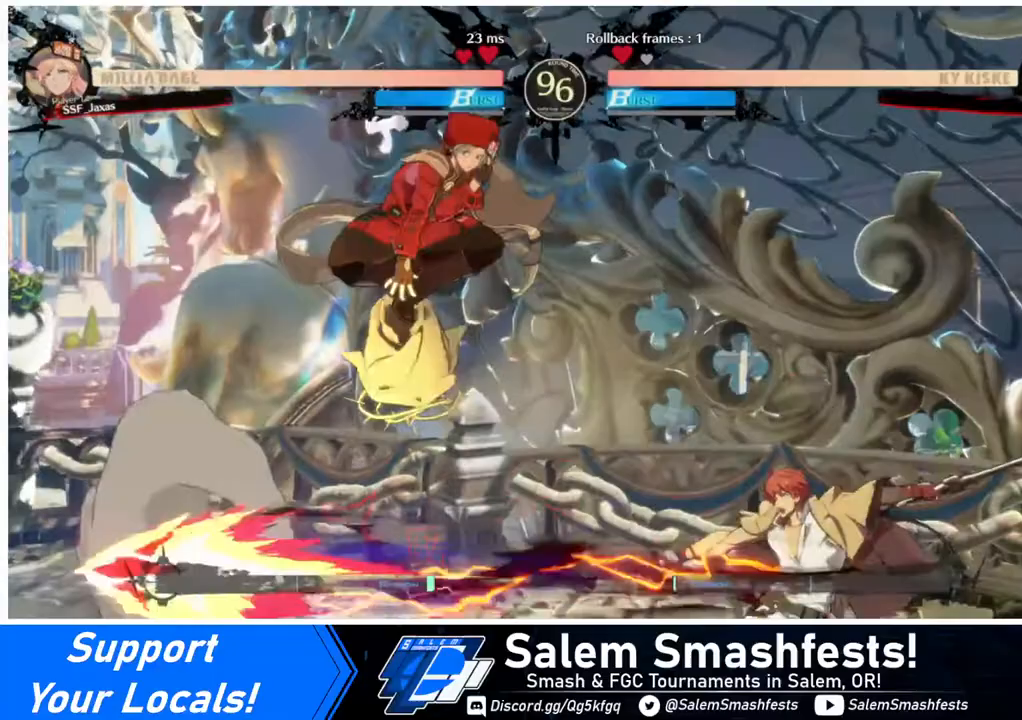
{"buttons": ["SQUARE", "DPAD_DOWN", "DPAD_RIGHT"], "events": [[320, "DPAD_DOWN", "down"], [440, "DPAD_RIGHT", "down"], [440, "SQUARE", "down"]]}
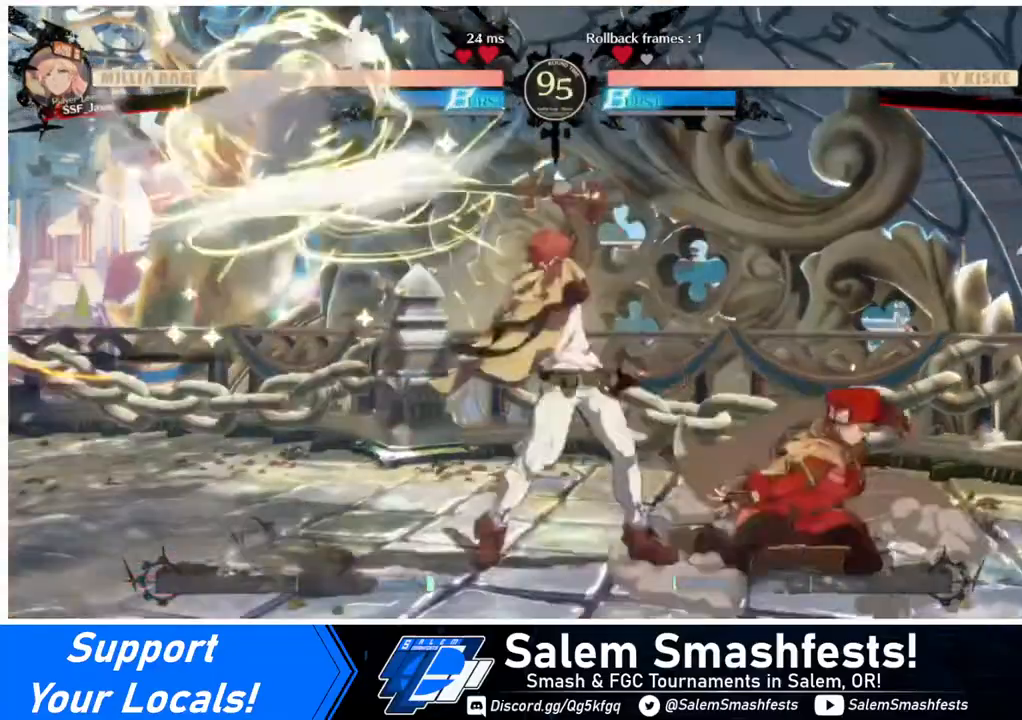
{"buttons": ["DPAD_DOWN", "DPAD_LEFT"], "events": [[40, "SQUARE", "up"], [120, "R2", "down"], [320, "DPAD_DOWN", "up"], [320, "DPAD_RIGHT", "up"], [320, "R2", "up"], [400, "DPAD_DOWN", "down"], [480, "DPAD_LEFT", "down"]]}
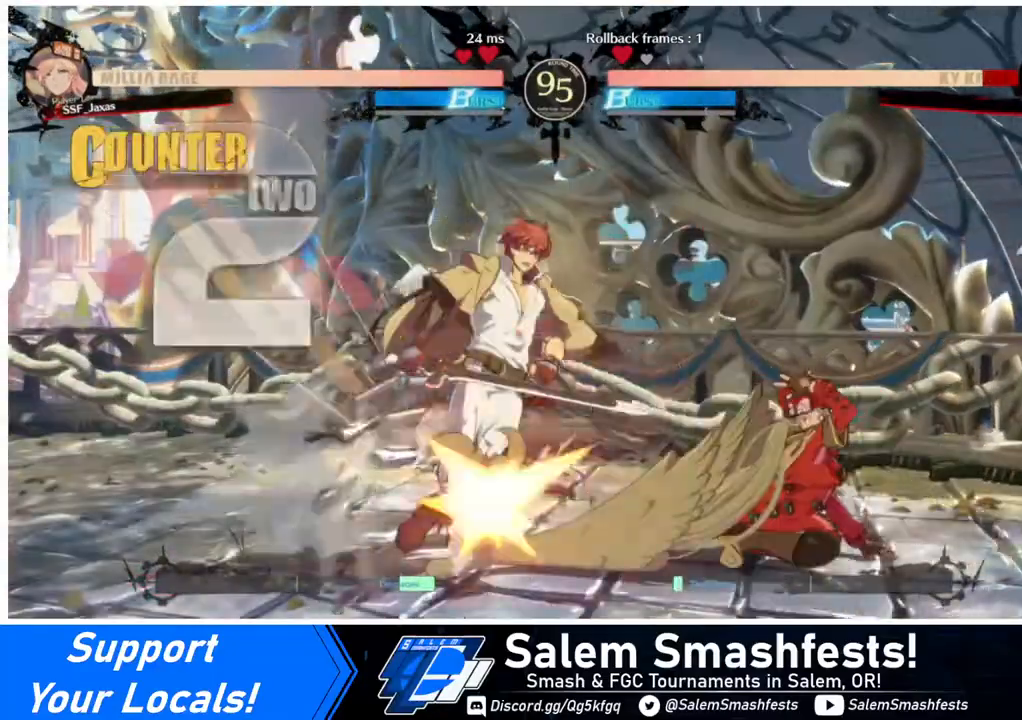
{"buttons": [], "events": [[40, "DPAD_DOWN", "up"], [40, "R1", "down"], [160, "DPAD_LEFT", "up"], [200, "R1", "up"]]}
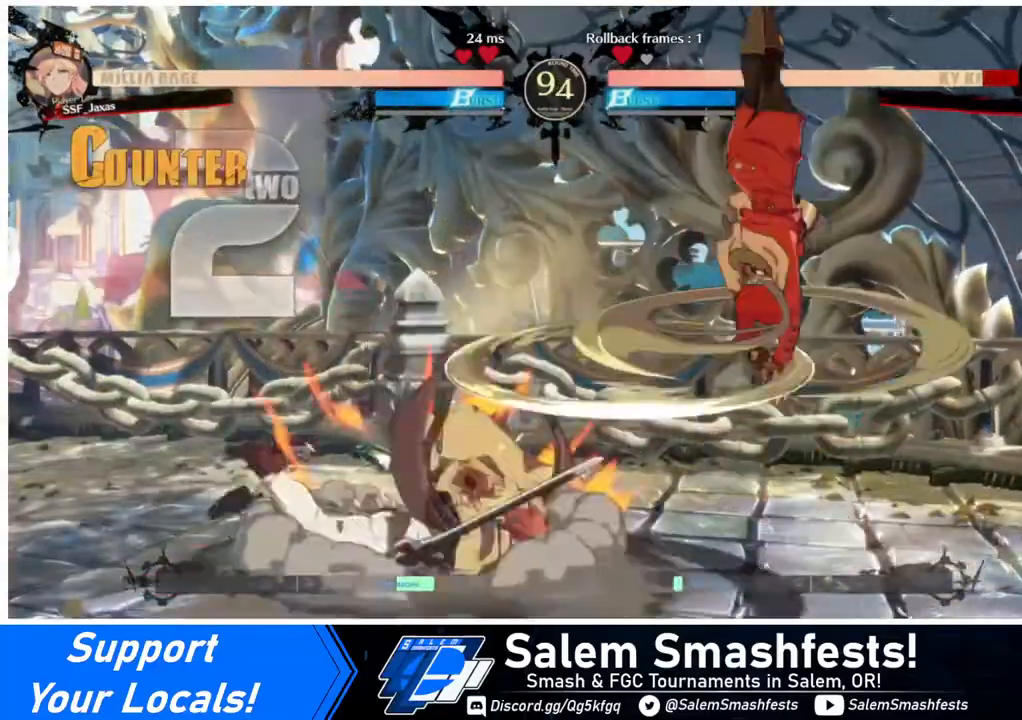
{"buttons": [], "events": []}
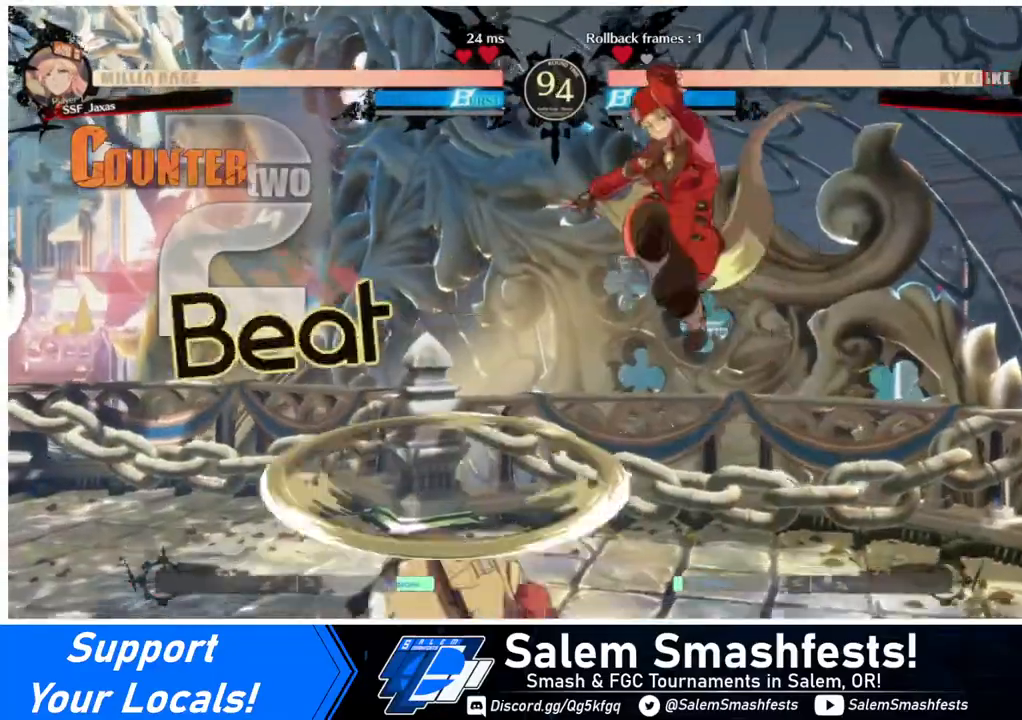
{"buttons": [], "events": [[80, "L1", "down"], [240, "L1", "up"], [320, "R1", "down"], [440, "R1", "up"]]}
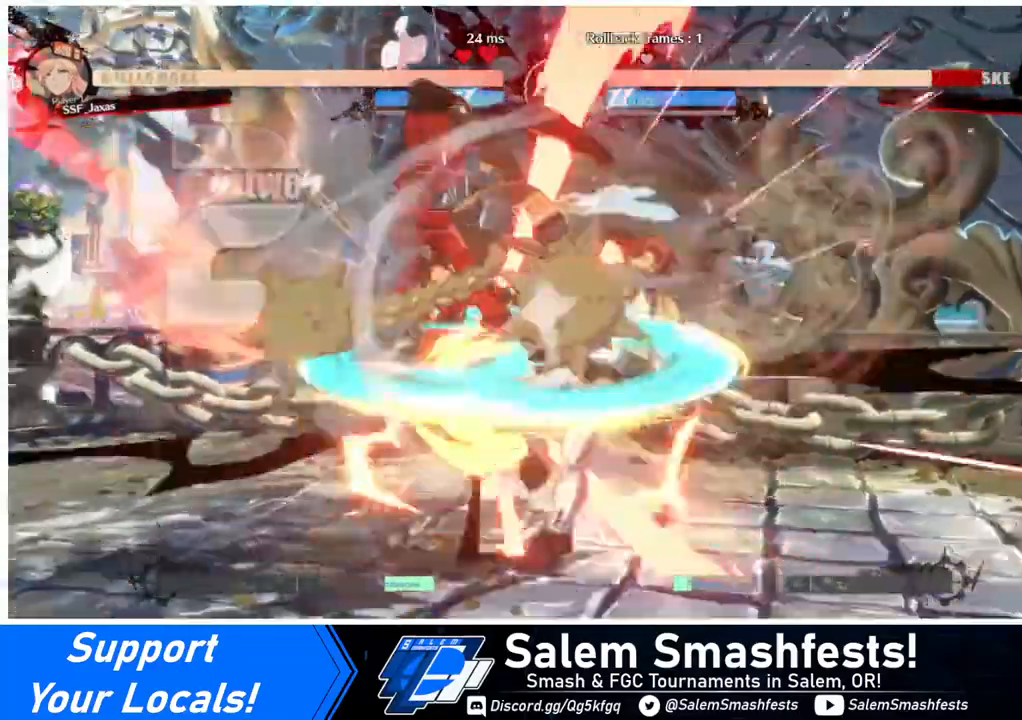
{"buttons": [], "events": [[320, "TRIANGLE", "down"], [480, "TRIANGLE", "up"]]}
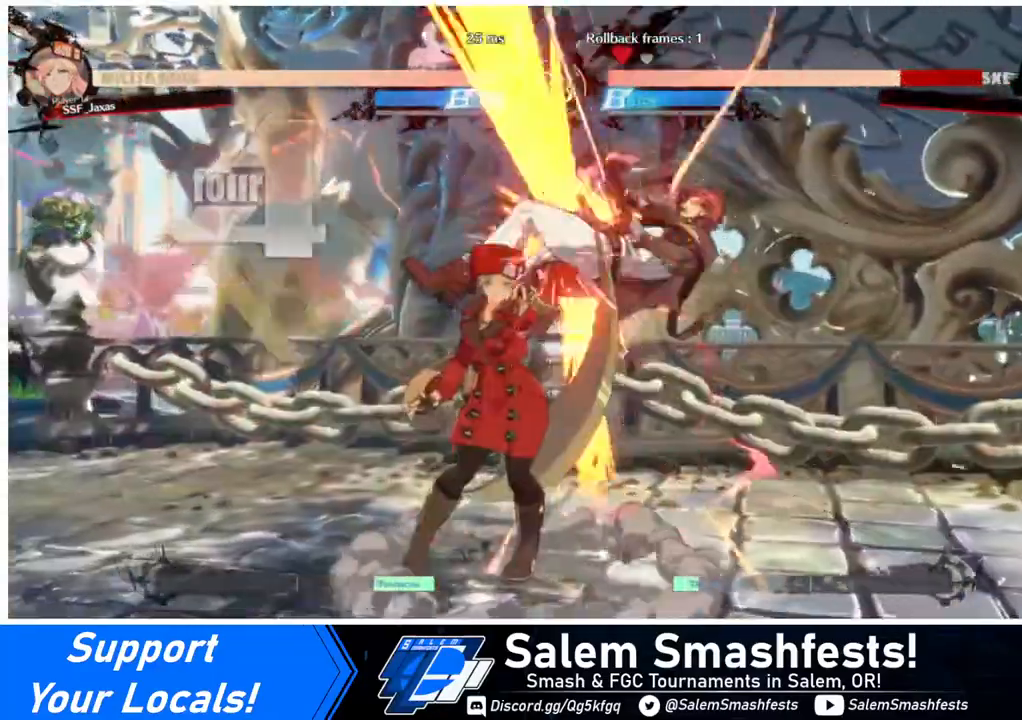
{"buttons": ["TRIANGLE", "DPAD_UP", "DPAD_RIGHT"], "events": [[440, "DPAD_RIGHT", "down"], [440, "DPAD_UP", "down"], [520, "TRIANGLE", "down"]]}
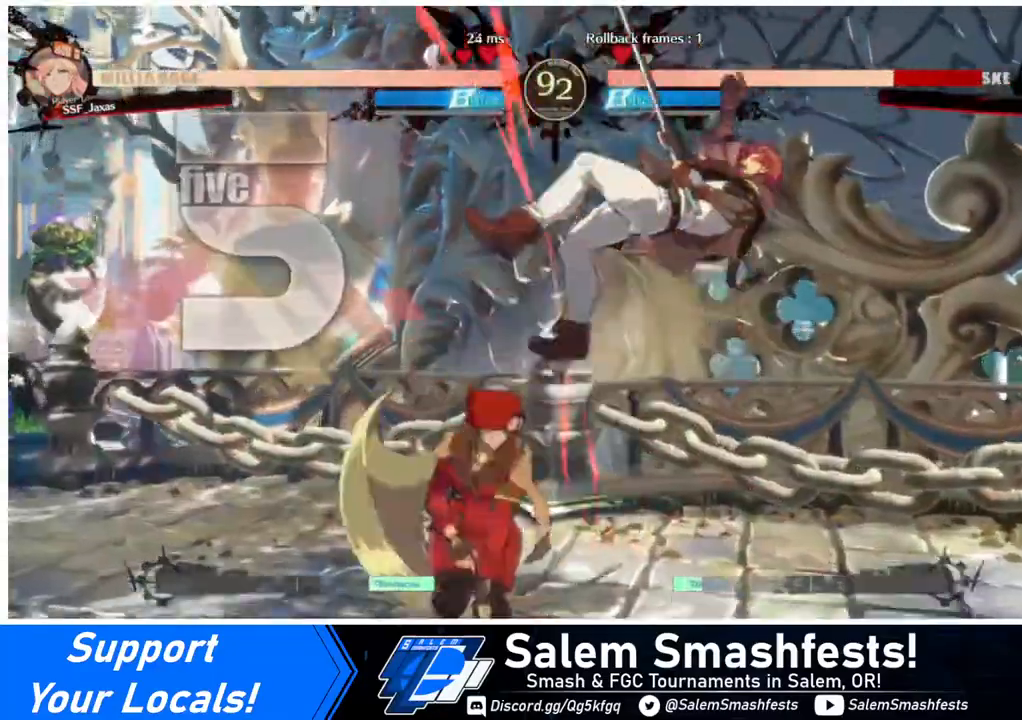
{"buttons": ["DPAD_RIGHT"], "events": [[40, "DPAD_UP", "up"], [120, "TRIANGLE", "up"], [280, "R2", "down"], [360, "R2", "up"]]}
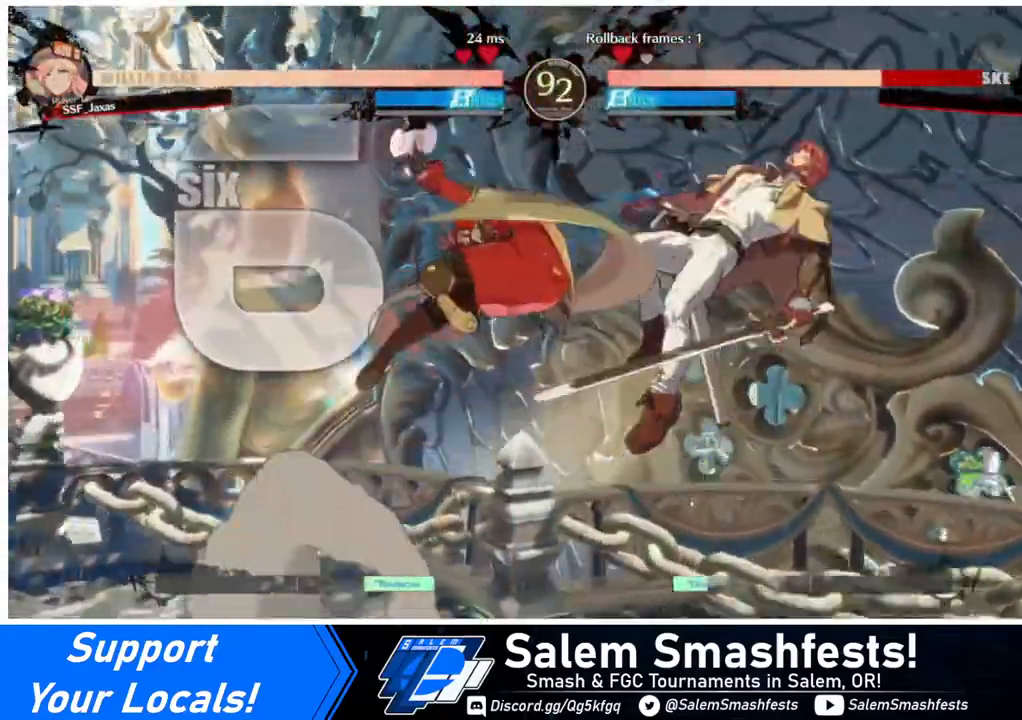
{"buttons": [], "events": [[200, "DPAD_UP", "down"], [280, "DPAD_UP", "up"], [320, "DPAD_RIGHT", "up"], [320, "SQUARE", "down"], [400, "SQUARE", "up"]]}
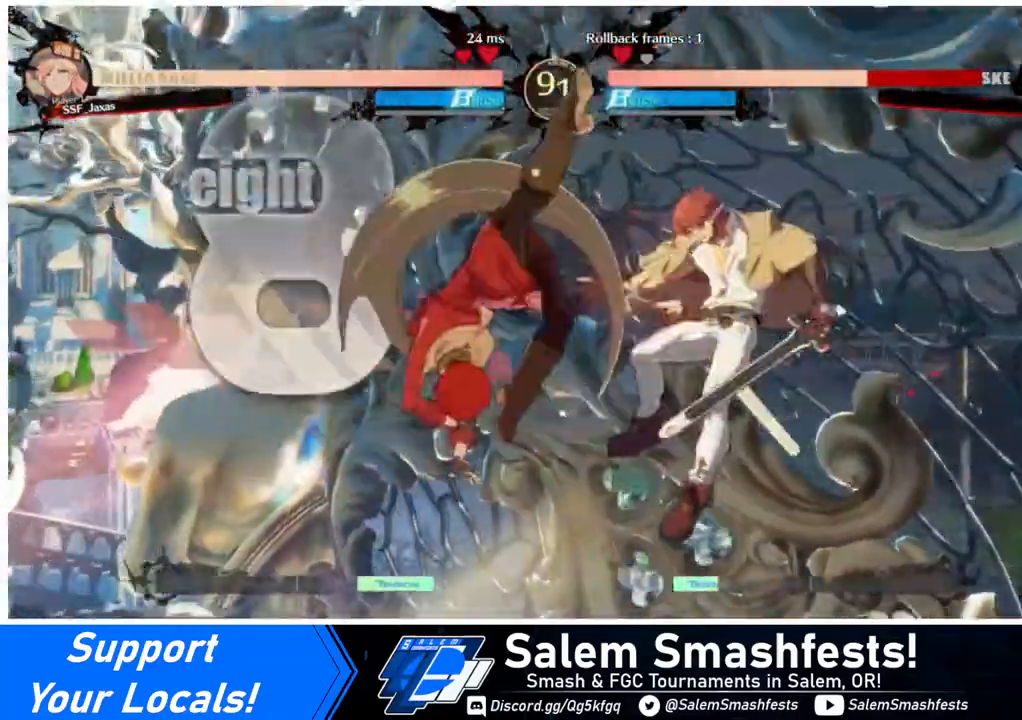
{"buttons": [], "events": [[400, "SQUARE", "down"], [480, "SQUARE", "up"]]}
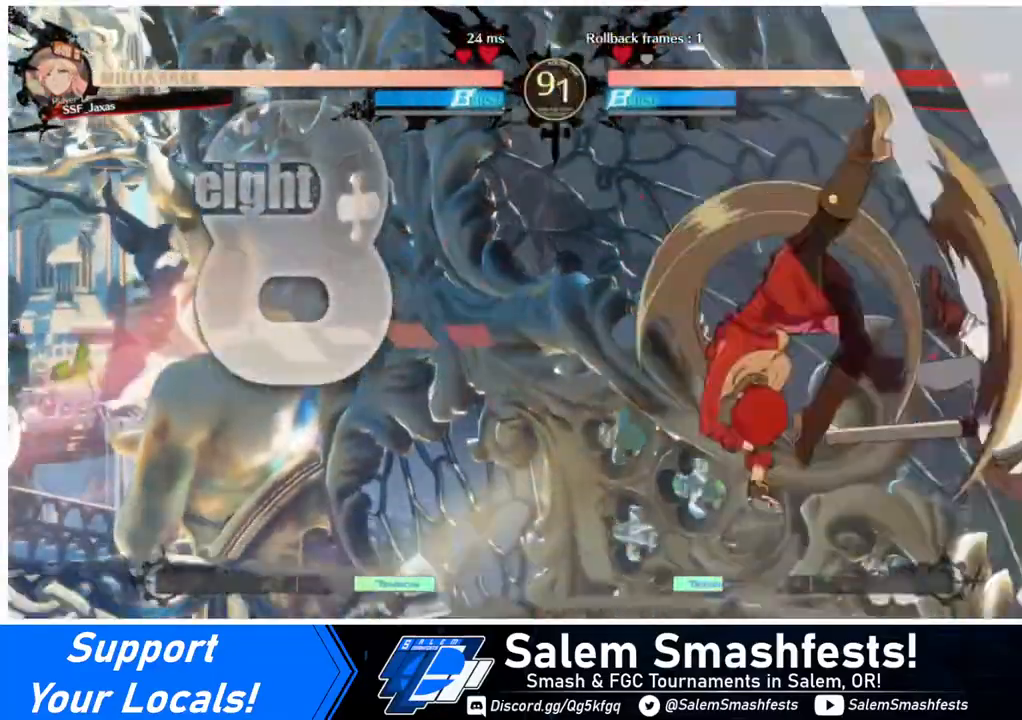
{"buttons": ["L1"], "events": [[80, "R2", "down"], [280, "R2", "up"], [480, "L1", "down"]]}
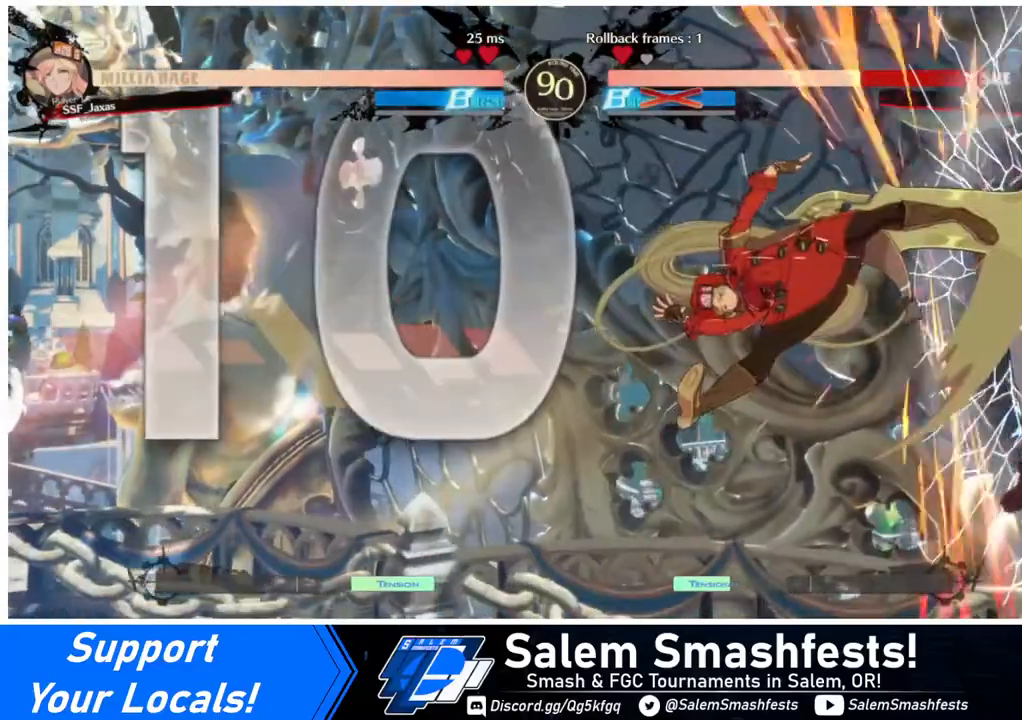
{"buttons": [], "events": [[120, "L1", "up"], [320, "L1", "down"], [440, "L1", "up"]]}
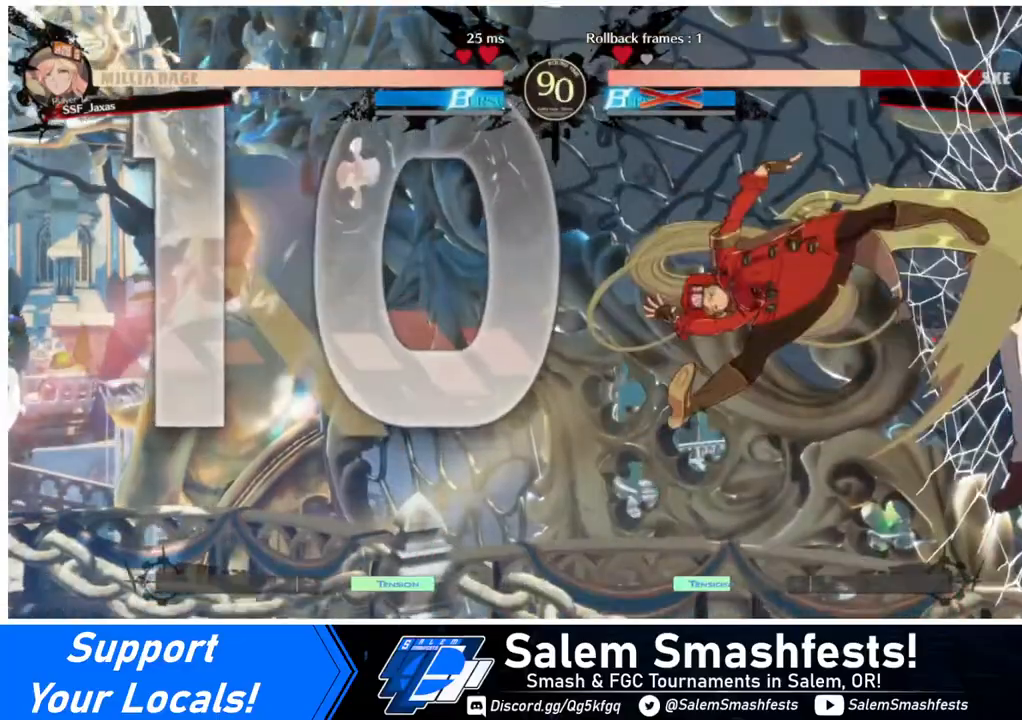
{"buttons": [], "events": [[40, "L1", "down"], [80, "L1", "up"], [240, "DPAD_DOWN", "down"], [280, "DPAD_RIGHT", "down"], [320, "DPAD_DOWN", "up"], [320, "R1", "down"], [360, "DPAD_RIGHT", "up"], [360, "R1", "up"]]}
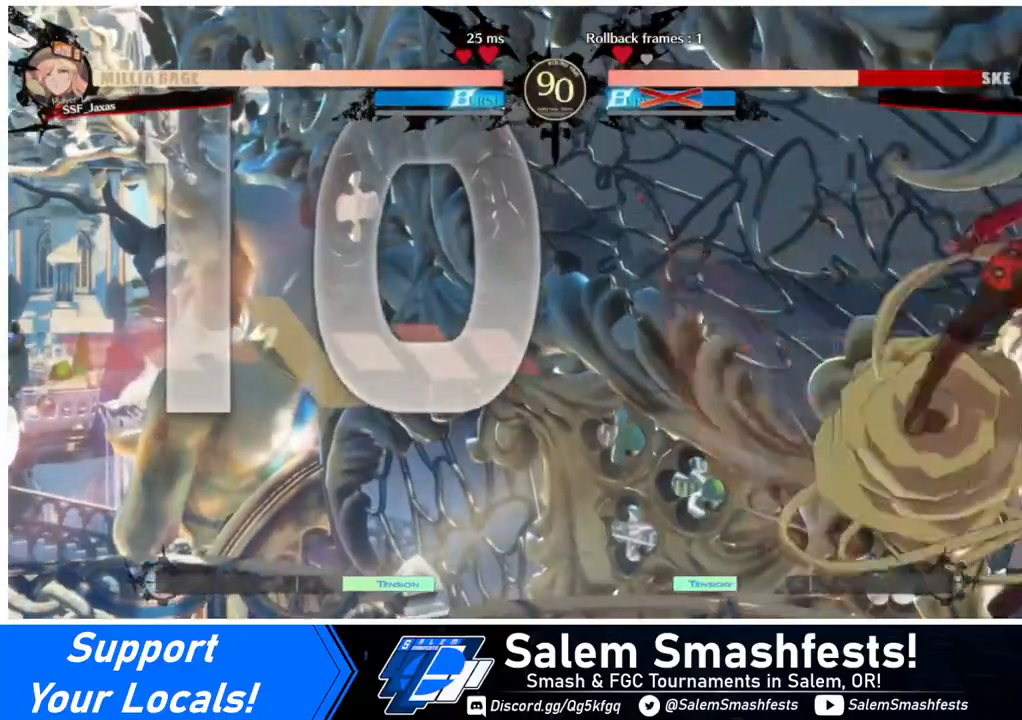
{"buttons": [], "events": []}
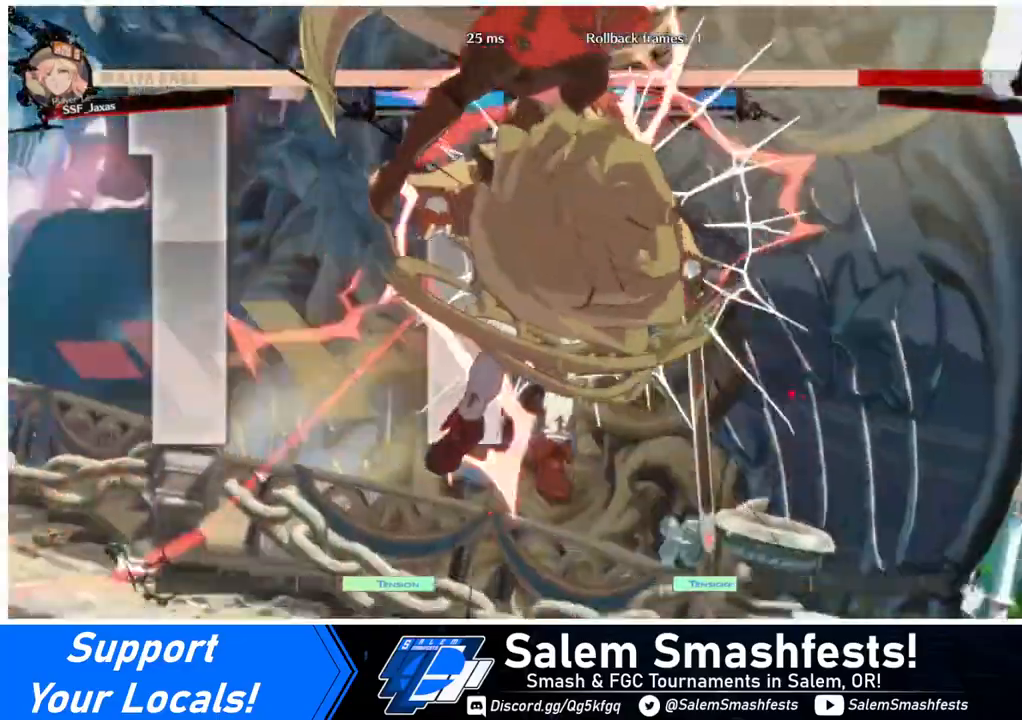
{"buttons": [], "events": []}
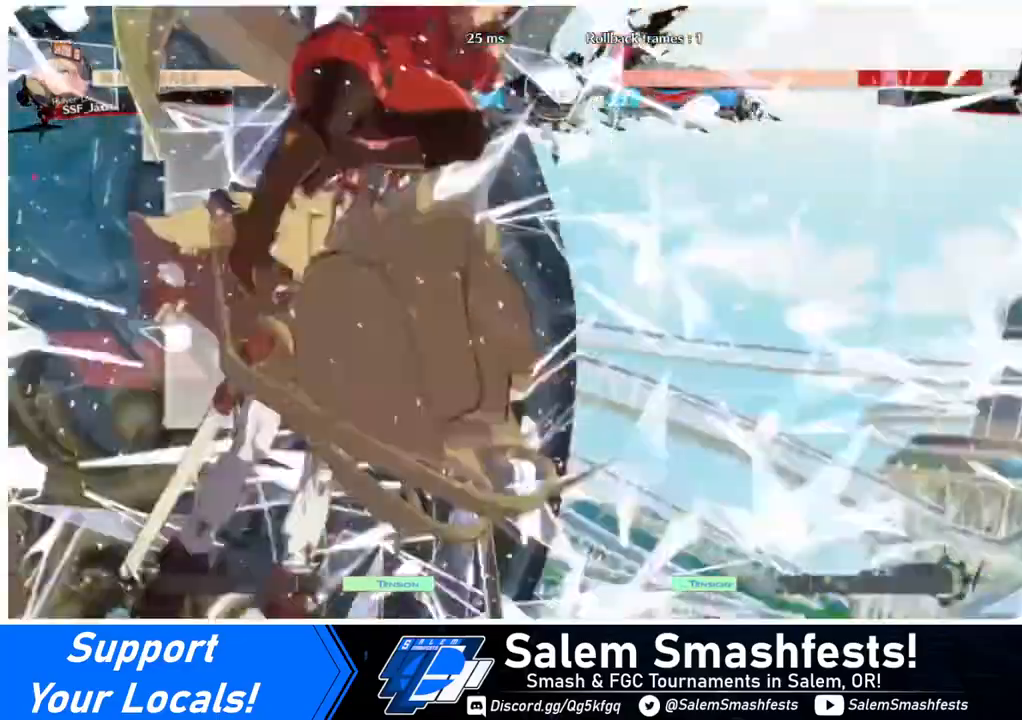
{"buttons": [], "events": []}
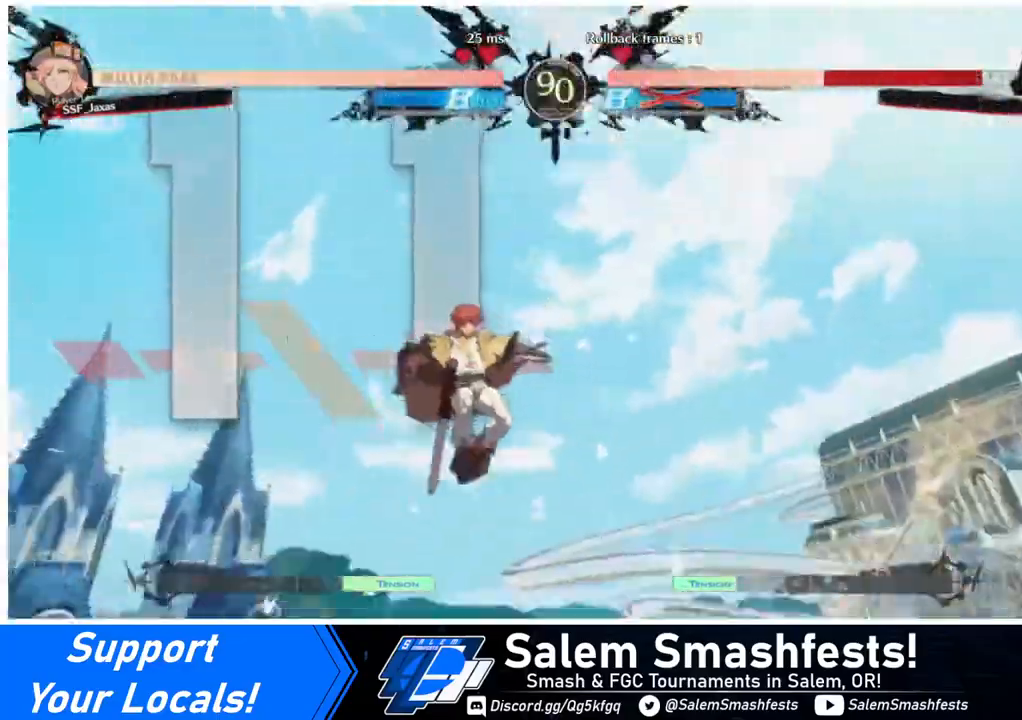
{"buttons": [], "events": [[120, "DPAD_LEFT", "down"], [200, "DPAD_DOWN", "down"], [240, "DPAD_LEFT", "up"], [360, "DPAD_DOWN", "up"]]}
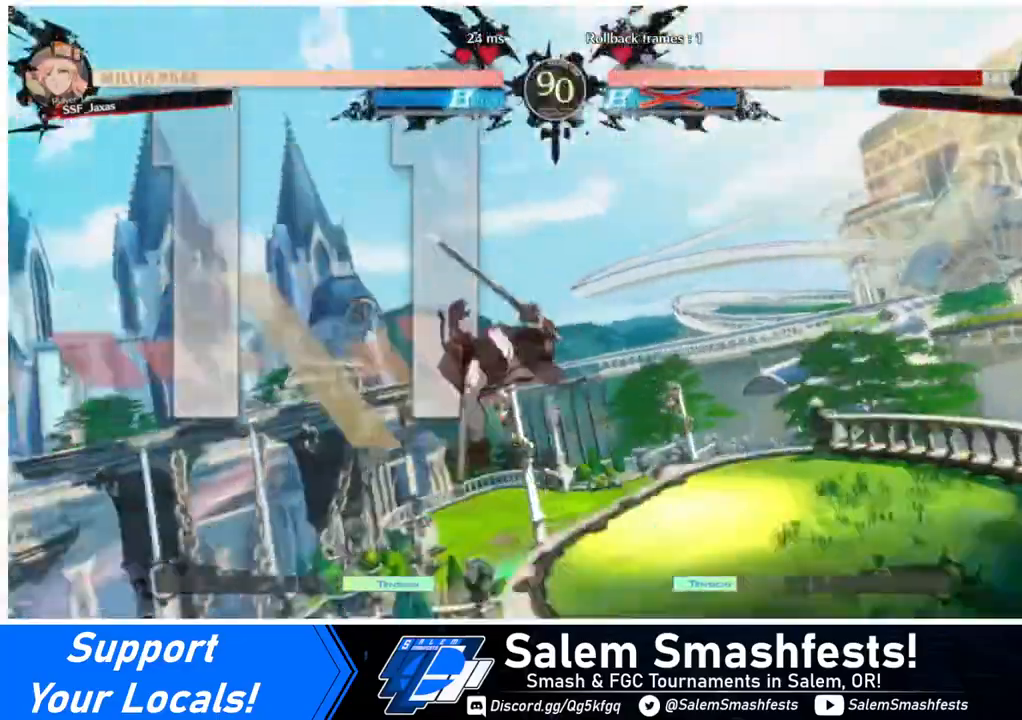
{"buttons": [], "events": [[280, "DPAD_DOWN", "down"], [280, "DPAD_LEFT", "down"], [320, "DPAD_LEFT", "up"], [440, "DPAD_DOWN", "up"]]}
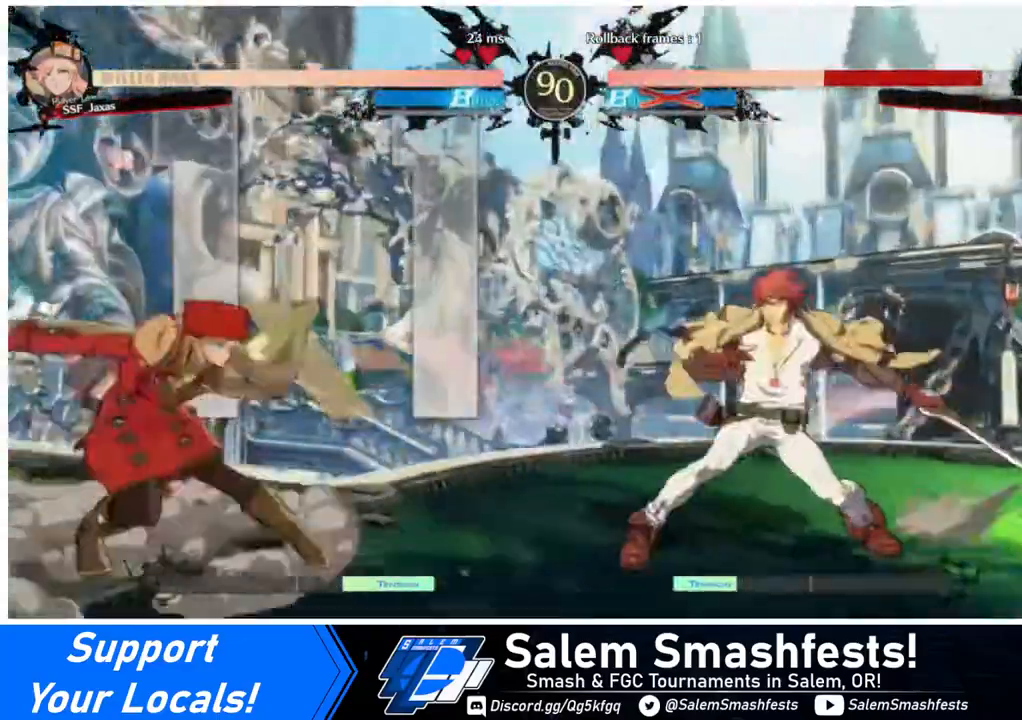
{"buttons": ["DPAD_LEFT"], "events": [[40, "DPAD_LEFT", "down"], [280, "DPAD_LEFT", "up"], [520, "DPAD_LEFT", "down"]]}
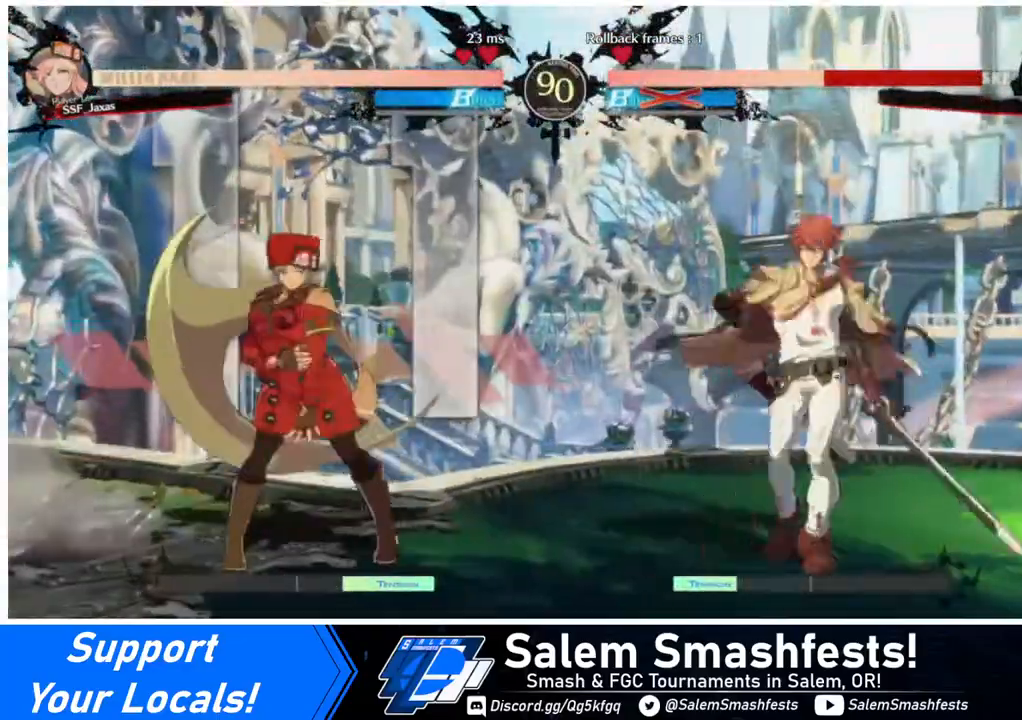
{"buttons": ["DPAD_RIGHT"], "events": [[80, "DPAD_LEFT", "up"], [120, "DPAD_LEFT", "down"], [320, "DPAD_LEFT", "up"], [320, "DPAD_RIGHT", "down"], [360, "DPAD_RIGHT", "up"], [440, "DPAD_RIGHT", "down"]]}
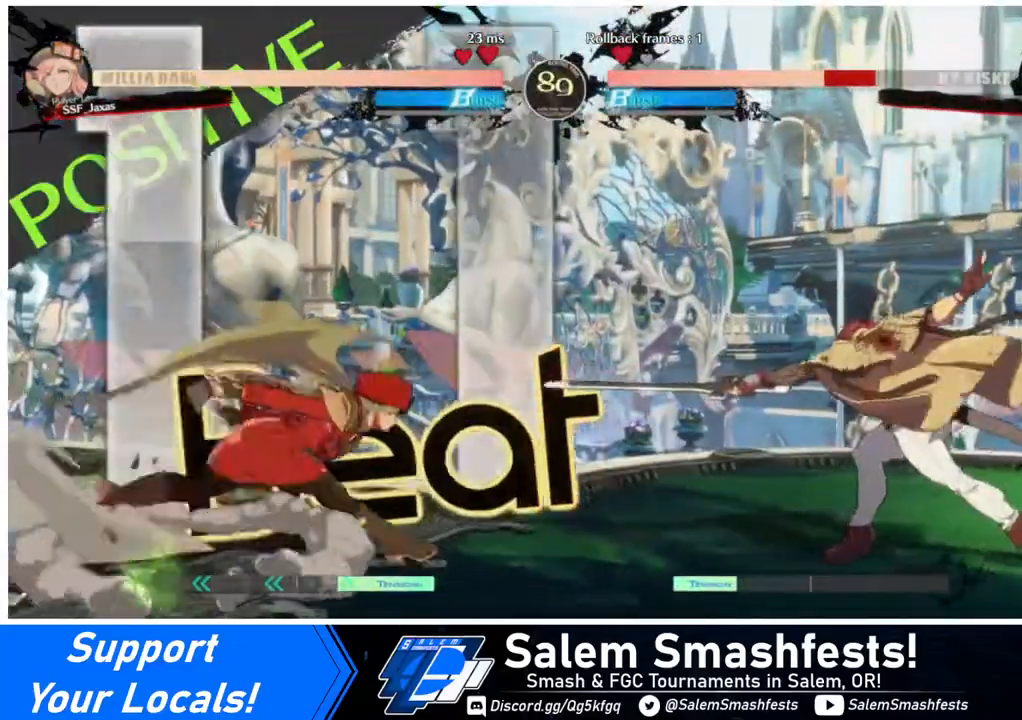
{"buttons": ["DPAD_RIGHT"], "events": [[40, "DPAD_DOWN", "down"], [40, "DPAD_RIGHT", "up"], [120, "DPAD_LEFT", "down"], [120, "SQUARE", "down"], [120, "TRIANGLE", "down"], [160, "DPAD_DOWN", "up"], [160, "SQUARE", "up"], [160, "TRIANGLE", "up"], [480, "DPAD_LEFT", "up"], [520, "DPAD_RIGHT", "down"]]}
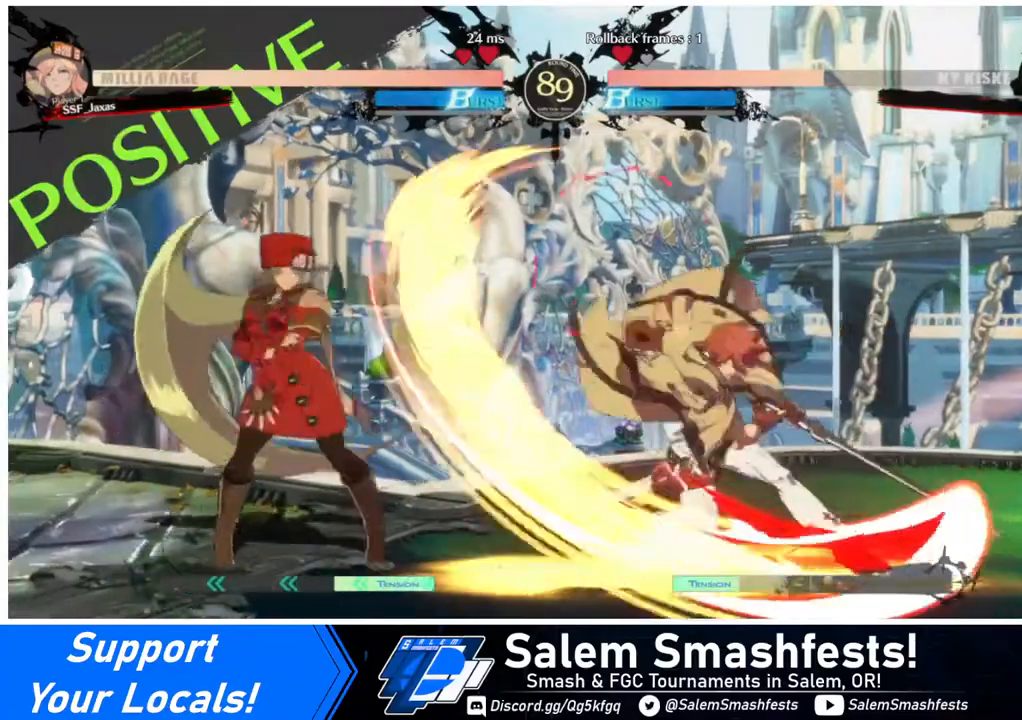
{"buttons": ["SQUARE"], "events": [[80, "DPAD_RIGHT", "up"], [120, "DPAD_RIGHT", "down"], [160, "DPAD_LEFT", "down"], [160, "DPAD_RIGHT", "up"], [400, "SQUARE", "down"], [440, "DPAD_LEFT", "up"]]}
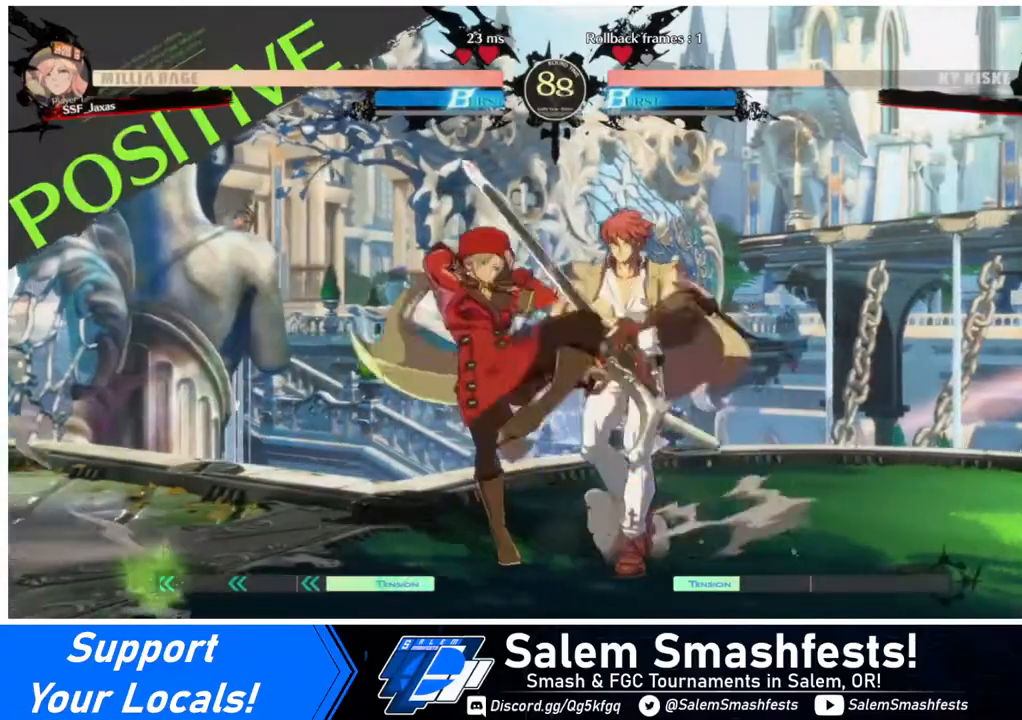
{"buttons": [], "events": [[40, "SQUARE", "up"], [240, "SQUARE", "down"], [360, "SQUARE", "up"]]}
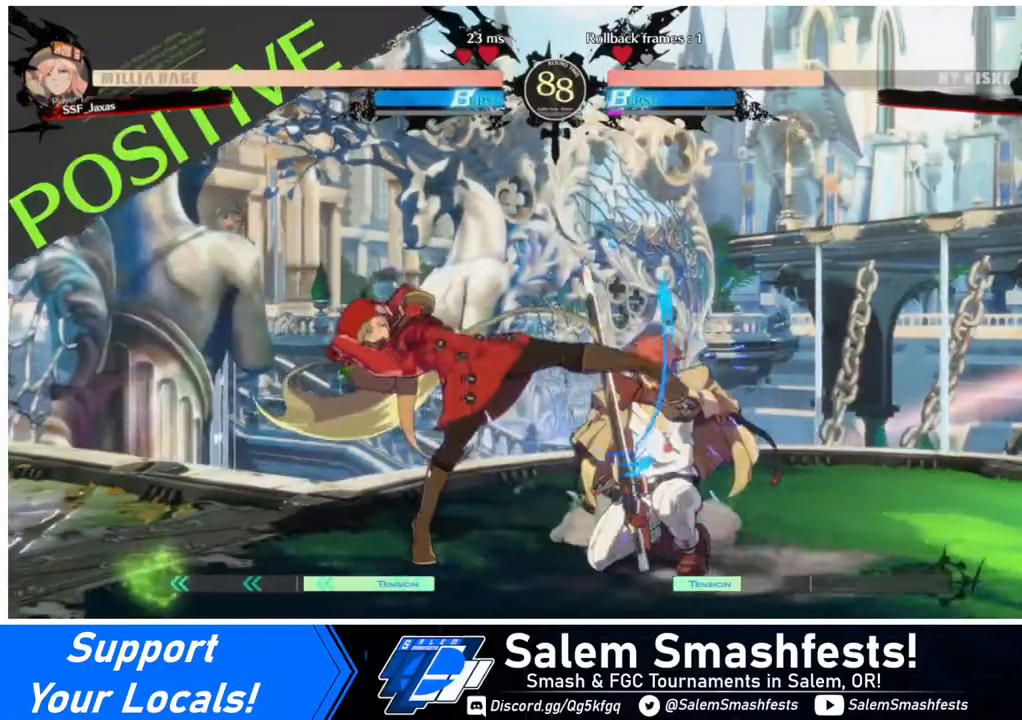
{"buttons": ["DPAD_DOWN"], "events": [[160, "DPAD_DOWN", "down"], [240, "R2", "down"], [360, "R2", "up"], [400, "DPAD_DOWN", "up"], [440, "DPAD_DOWN", "down"]]}
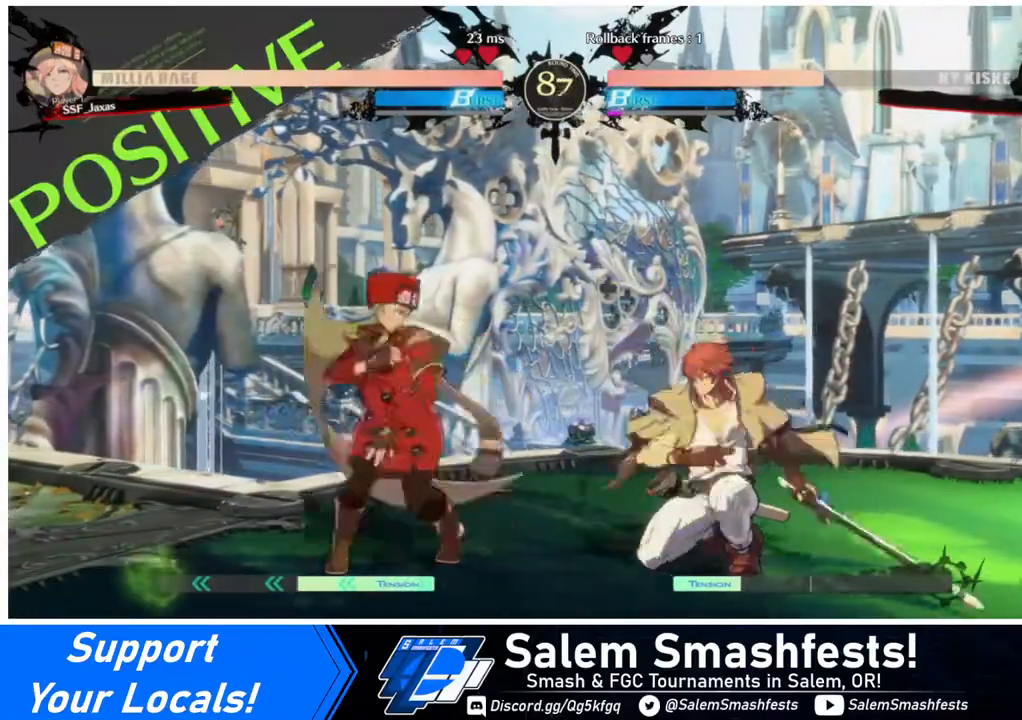
{"buttons": ["DPAD_LEFT"], "events": [[40, "DPAD_RIGHT", "down"], [80, "DPAD_DOWN", "up"], [160, "TRIANGLE", "down"], [240, "DPAD_RIGHT", "up"], [240, "TRIANGLE", "up"], [320, "DPAD_LEFT", "down"]]}
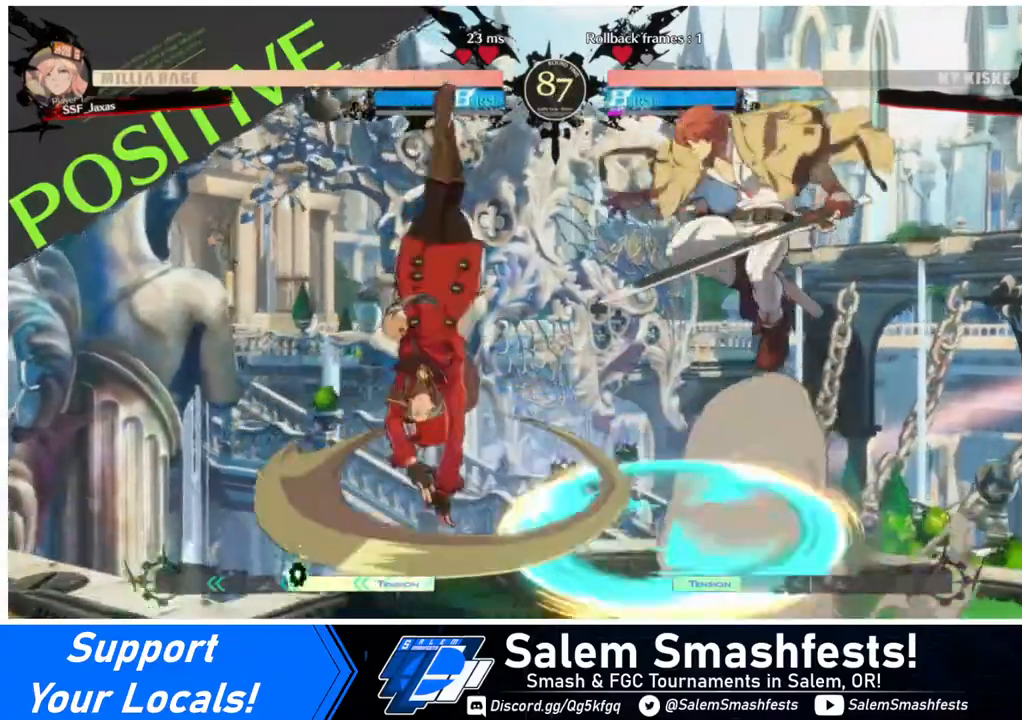
{"buttons": ["DPAD_LEFT"], "events": []}
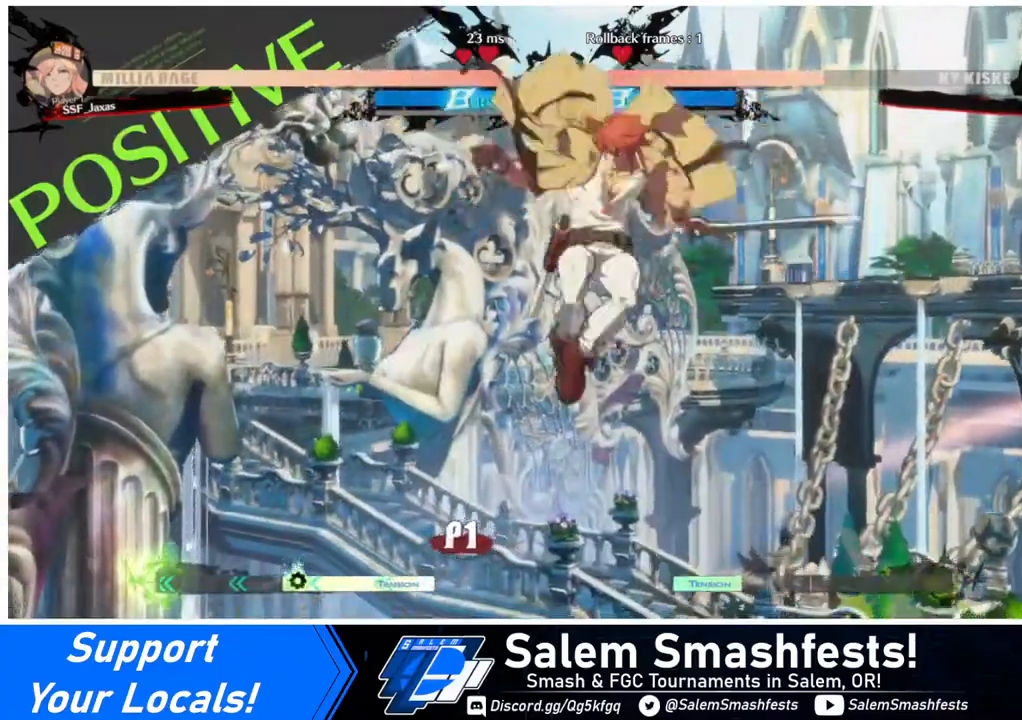
{"buttons": [], "events": [[240, "DPAD_LEFT", "up"], [240, "TRIANGLE", "down"], [320, "TRIANGLE", "up"]]}
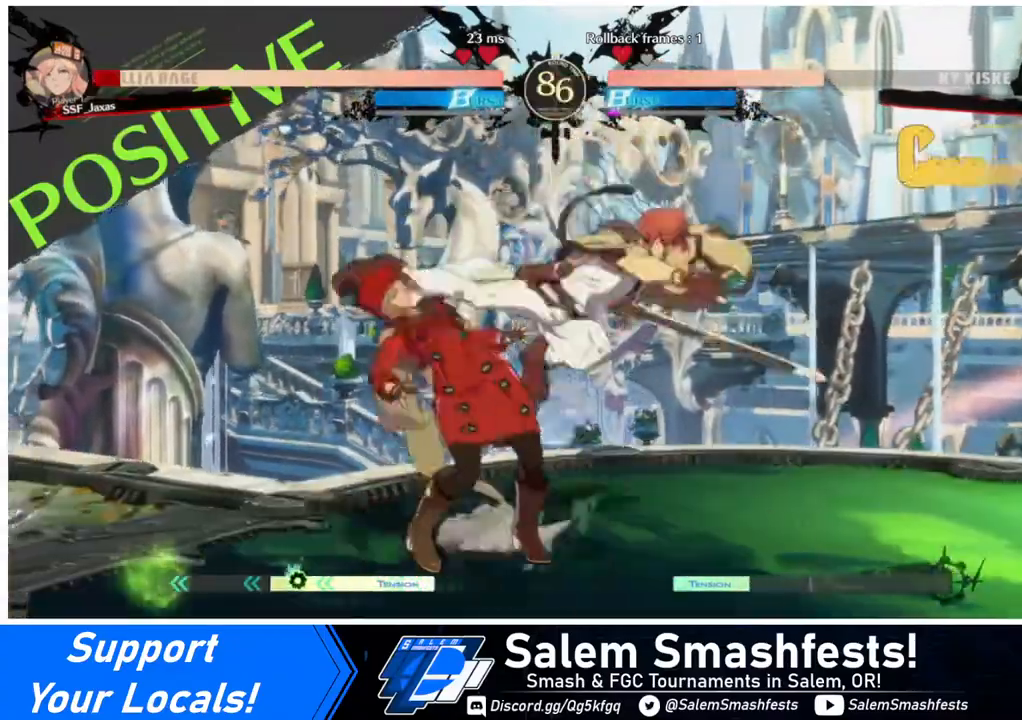
{"buttons": ["DPAD_DOWN", "DPAD_LEFT"], "events": [[120, "DPAD_DOWN", "down"], [120, "DPAD_LEFT", "down"]]}
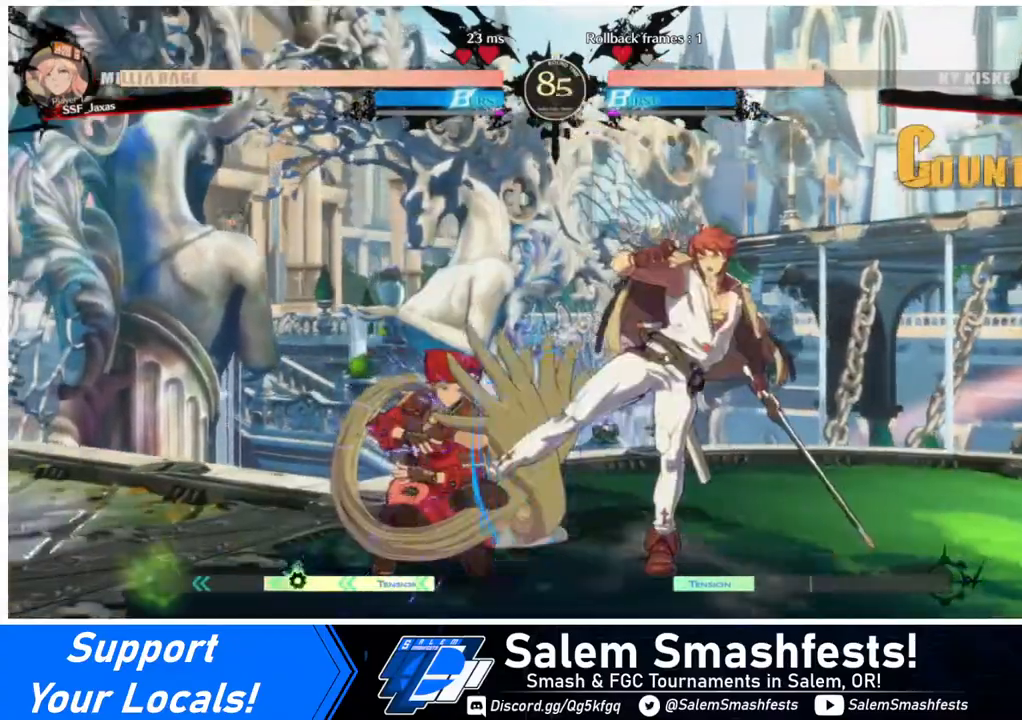
{"buttons": ["L1"], "events": [[400, "DPAD_DOWN", "up"], [400, "DPAD_UP", "down"], [440, "DPAD_LEFT", "up"], [480, "DPAD_UP", "up"], [480, "L1", "down"]]}